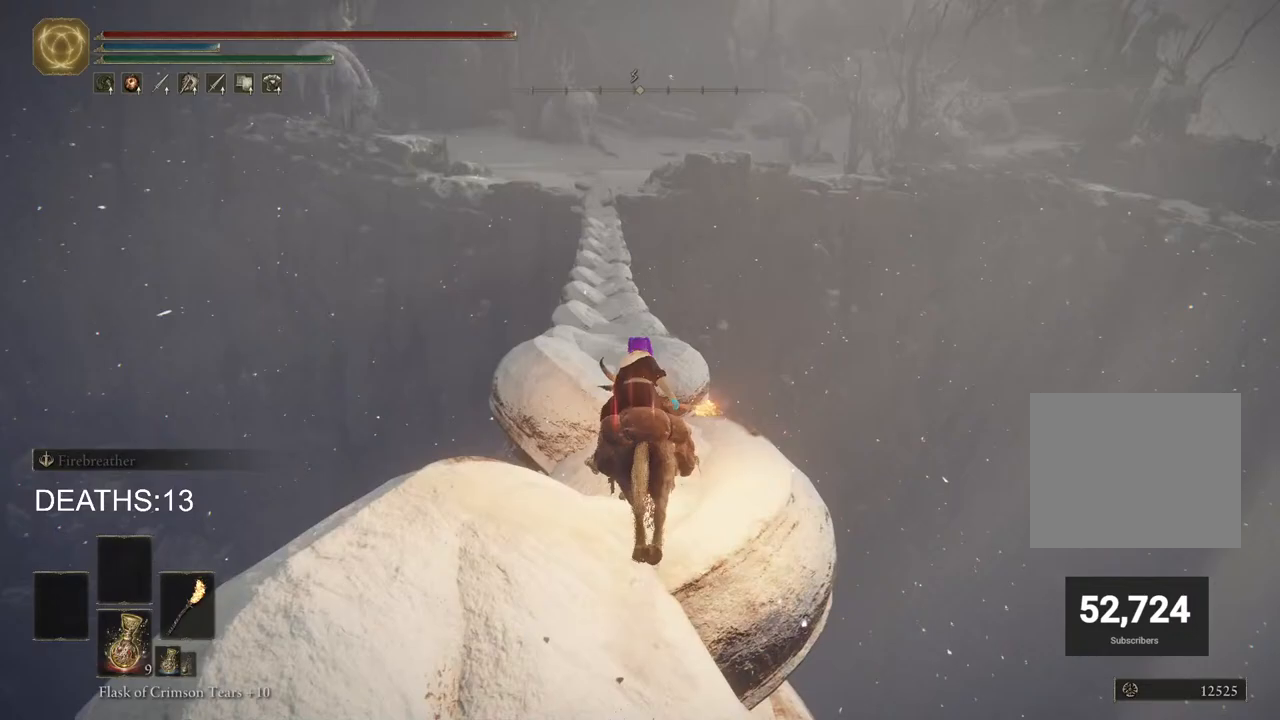
Gameplay with a controller (PlayStation layout); each line is a JSON object with the inputs held at the frame after it. "events" lists button and stick changes between this image and that frame as [ms after this image, input, new state], when the widget could be followed in between.
{"buttons": [], "left_stick": "up", "right_stick": "center", "events": []}
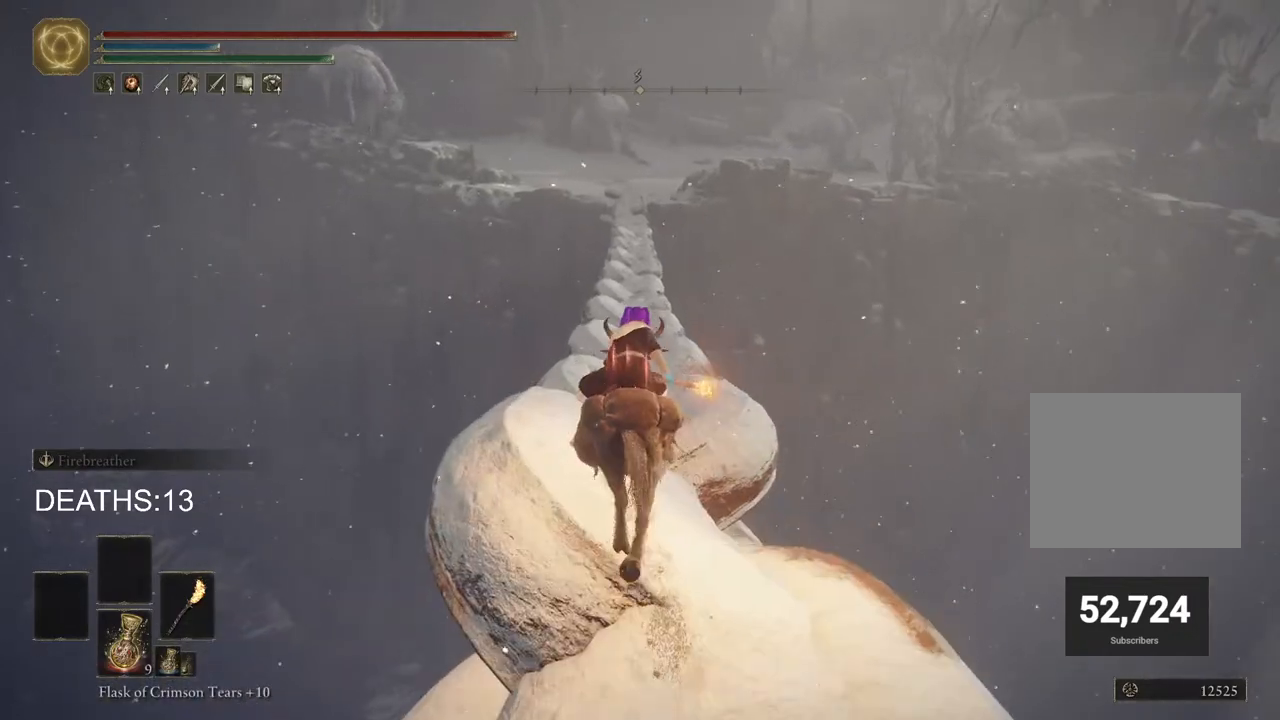
{"buttons": [], "left_stick": "up", "right_stick": "center", "events": [[350, "CIRCLE", "down"], [500, "CIRCLE", "up"]]}
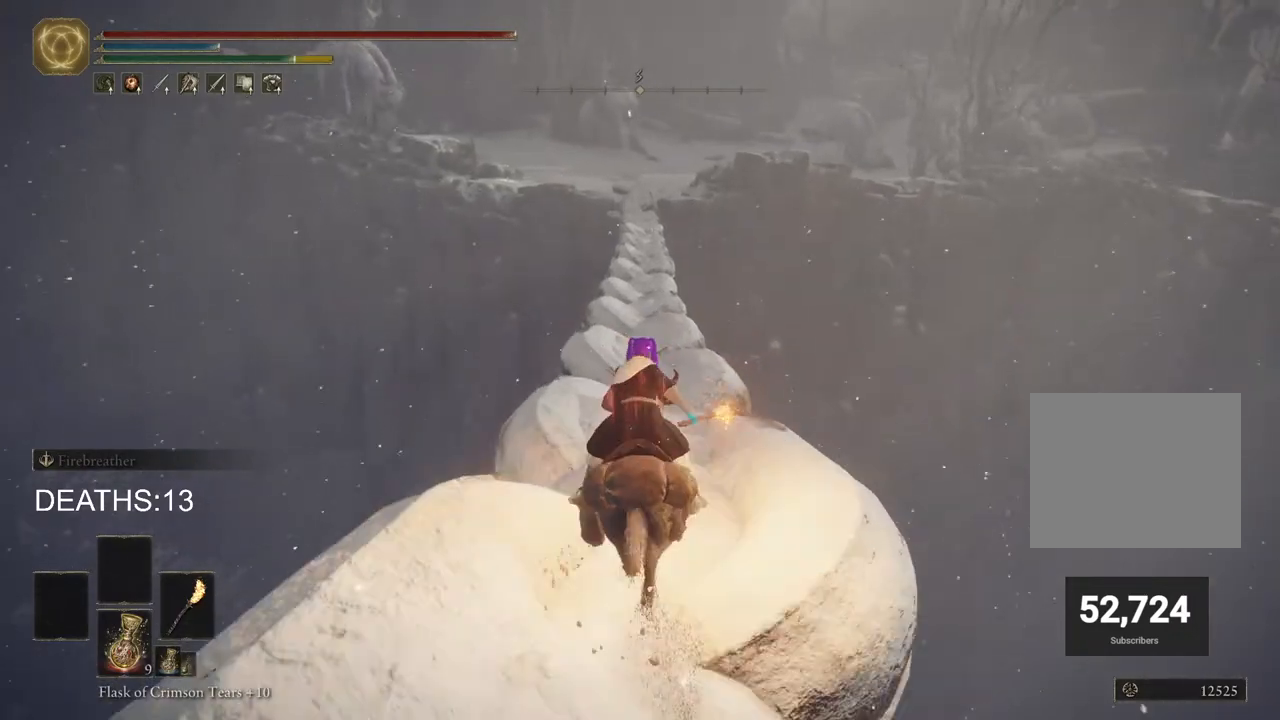
{"buttons": [], "left_stick": "up", "right_stick": "center", "events": []}
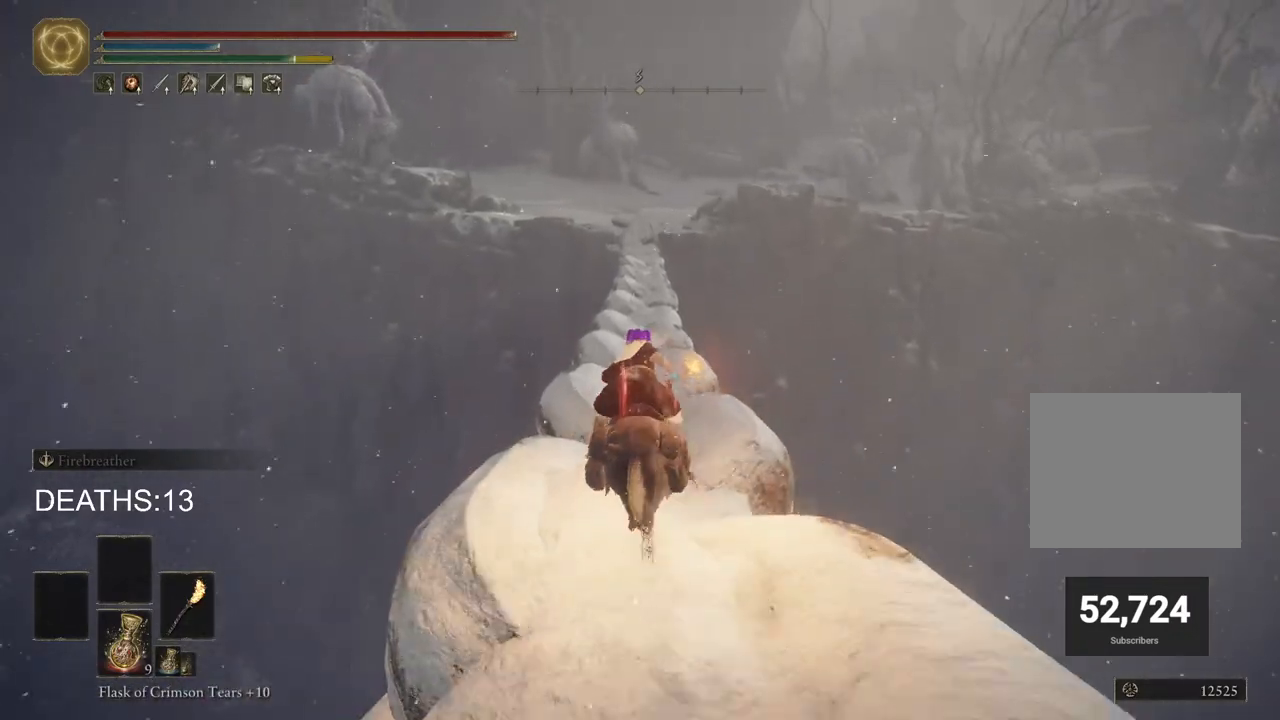
{"buttons": [], "left_stick": "up", "right_stick": "center", "events": []}
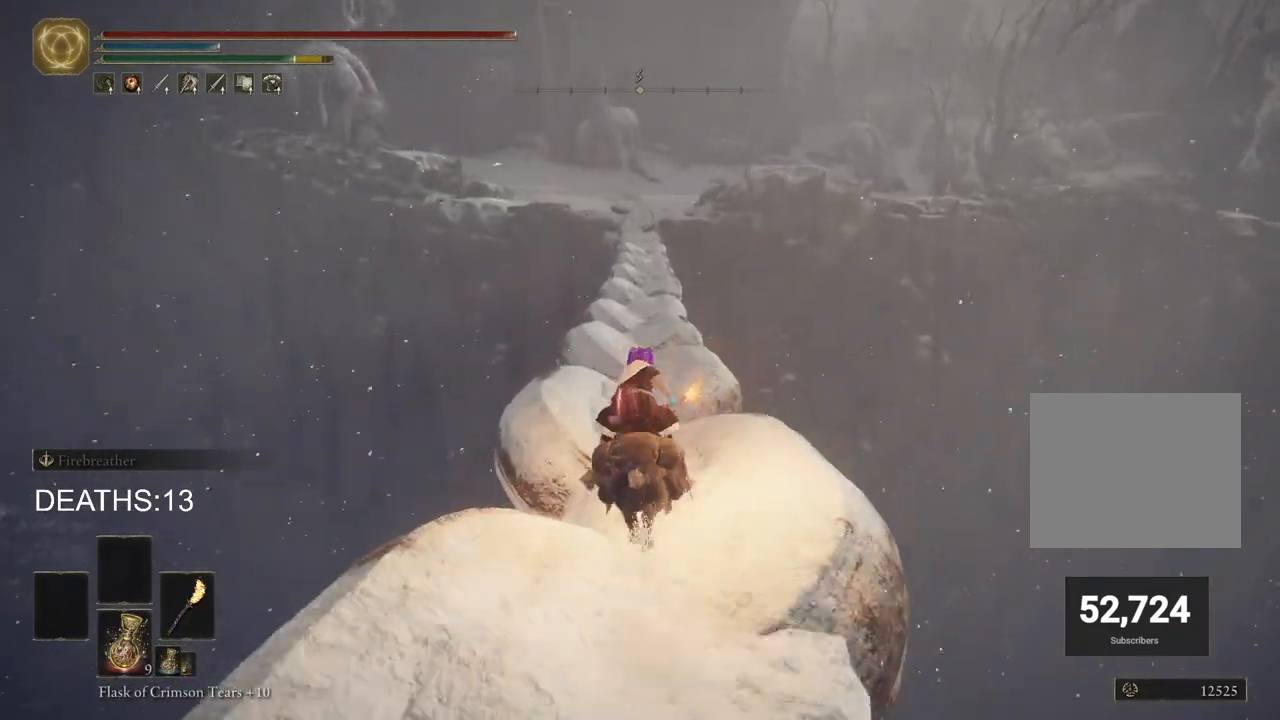
{"buttons": [], "left_stick": "up", "right_stick": "center", "events": []}
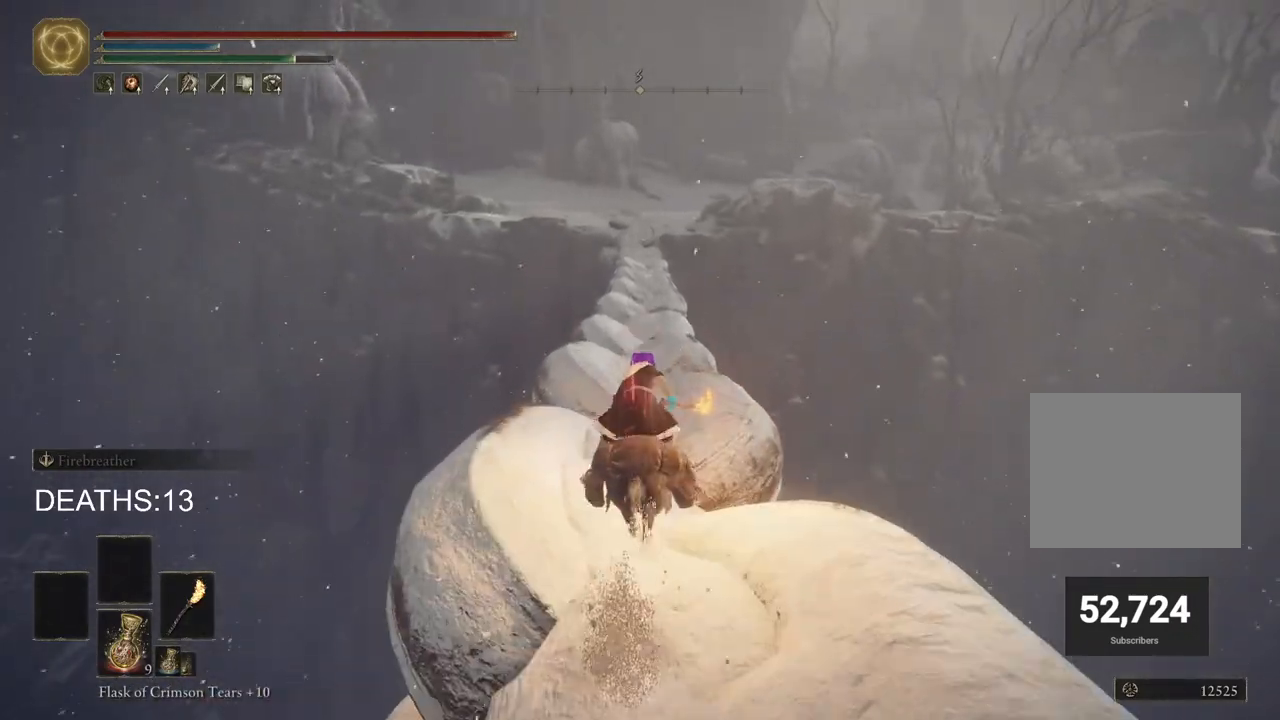
{"buttons": [], "left_stick": "up", "right_stick": "center", "events": []}
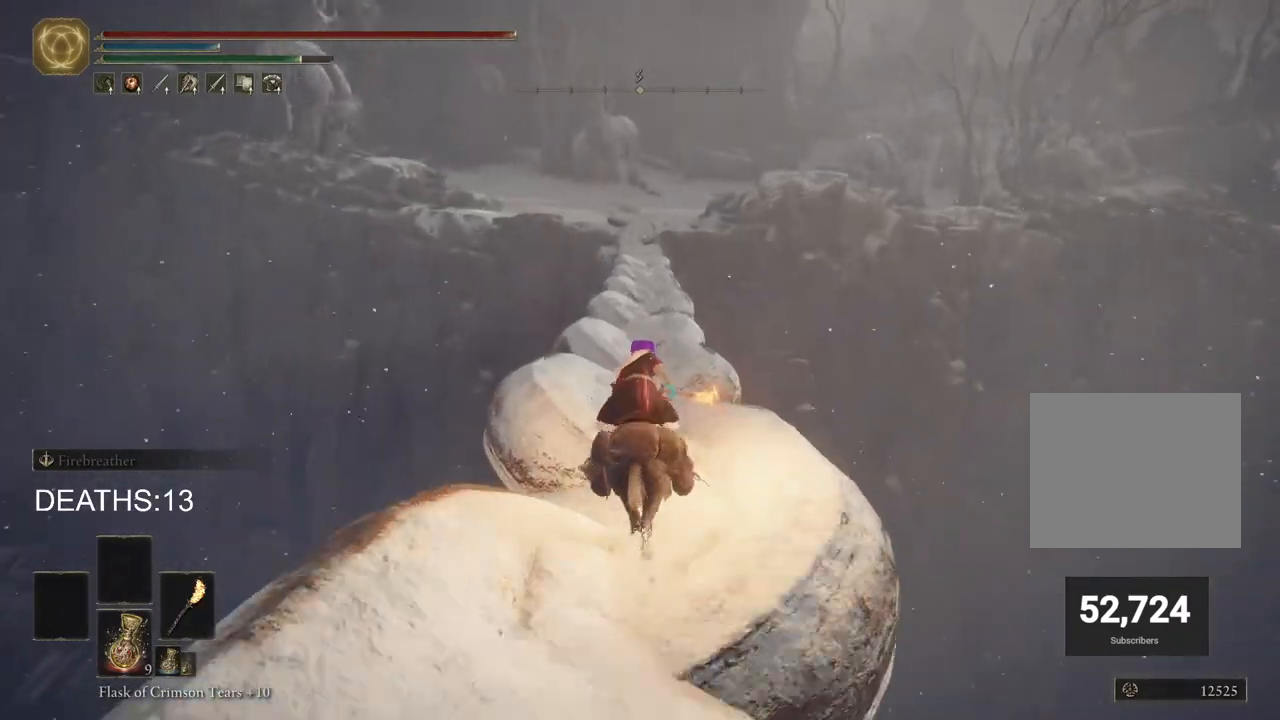
{"buttons": [], "left_stick": "up", "right_stick": "center", "events": []}
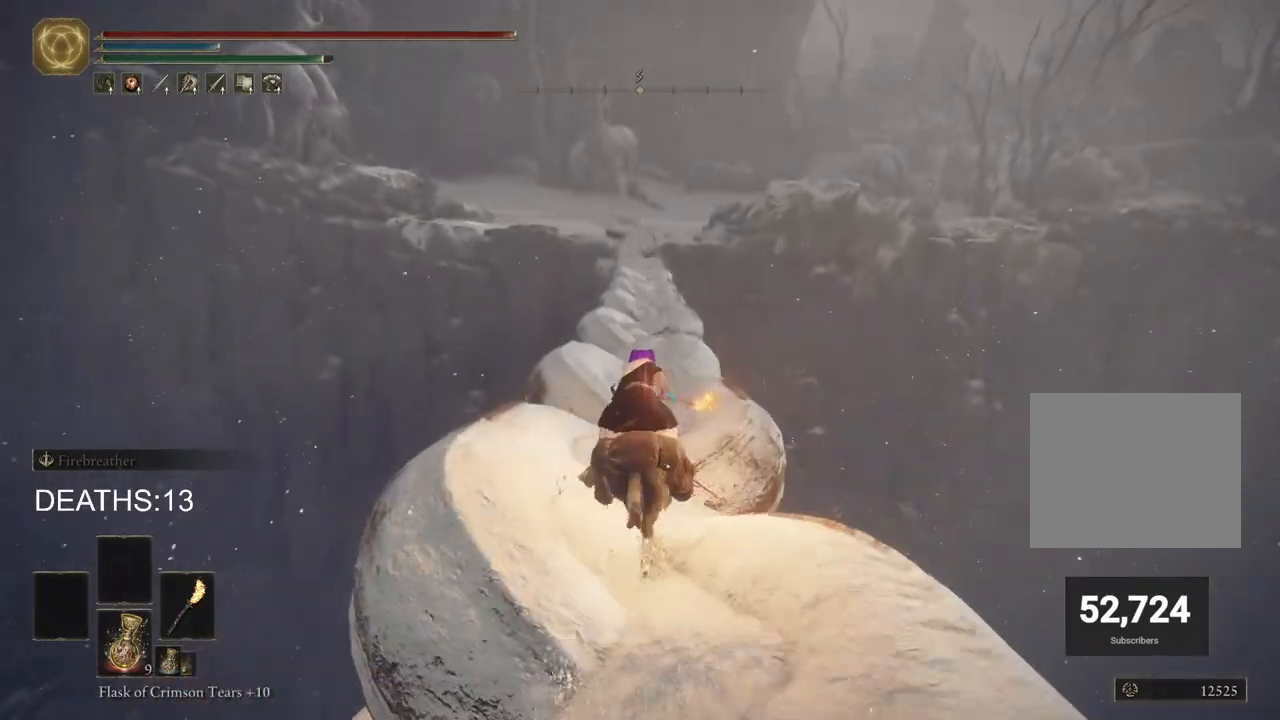
{"buttons": [], "left_stick": "up", "right_stick": "center", "events": []}
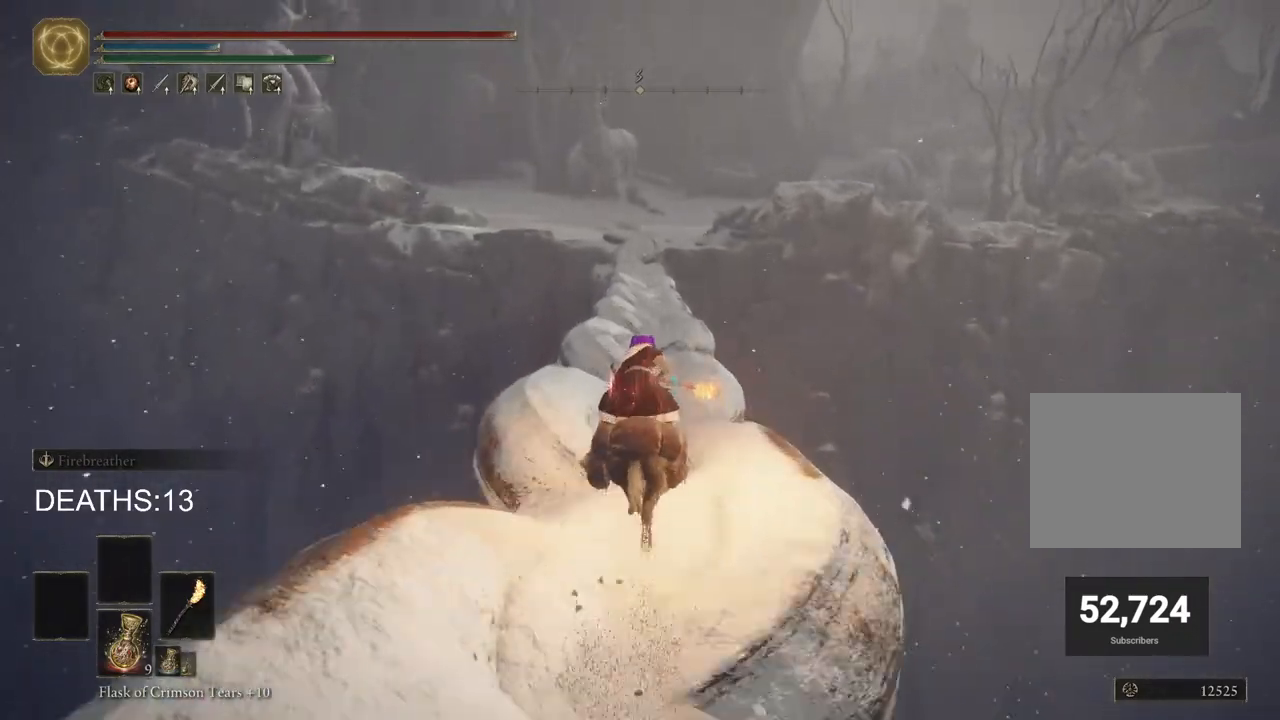
{"buttons": [], "left_stick": "up", "right_stick": "center", "events": [[333, "CIRCLE", "down"], [483, "CIRCLE", "up"]]}
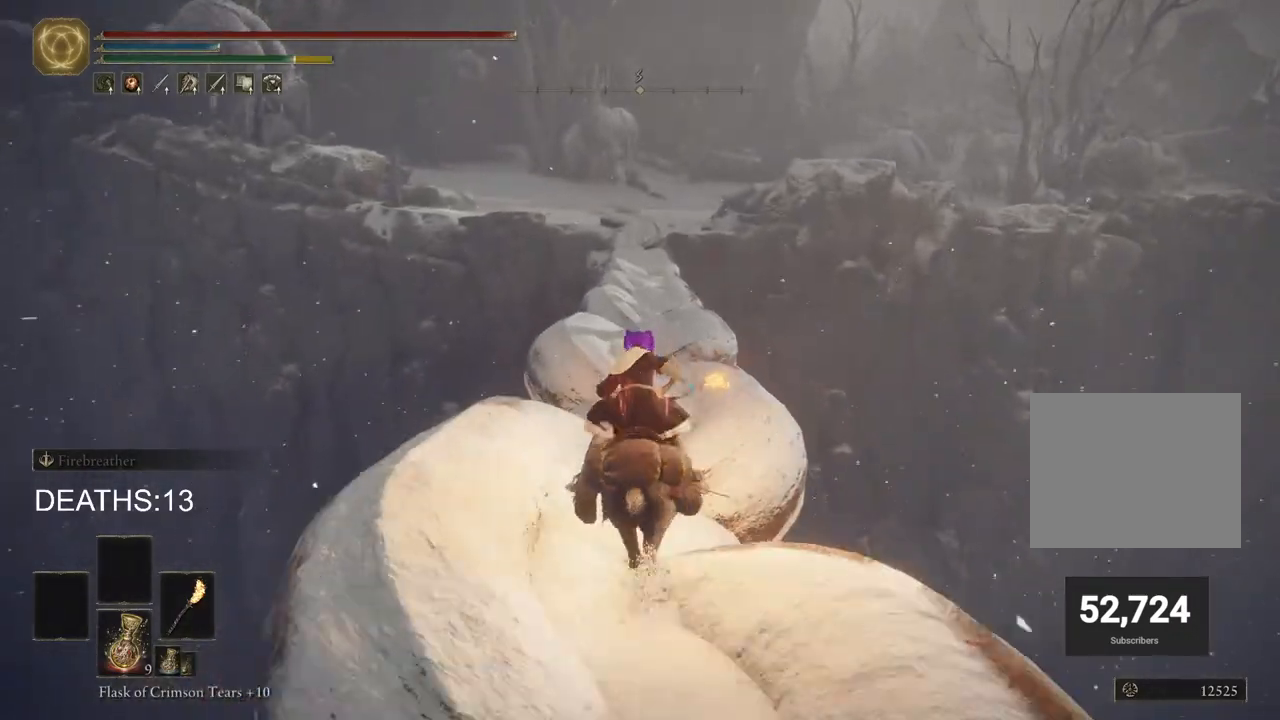
{"buttons": [], "left_stick": "up", "right_stick": "center", "events": []}
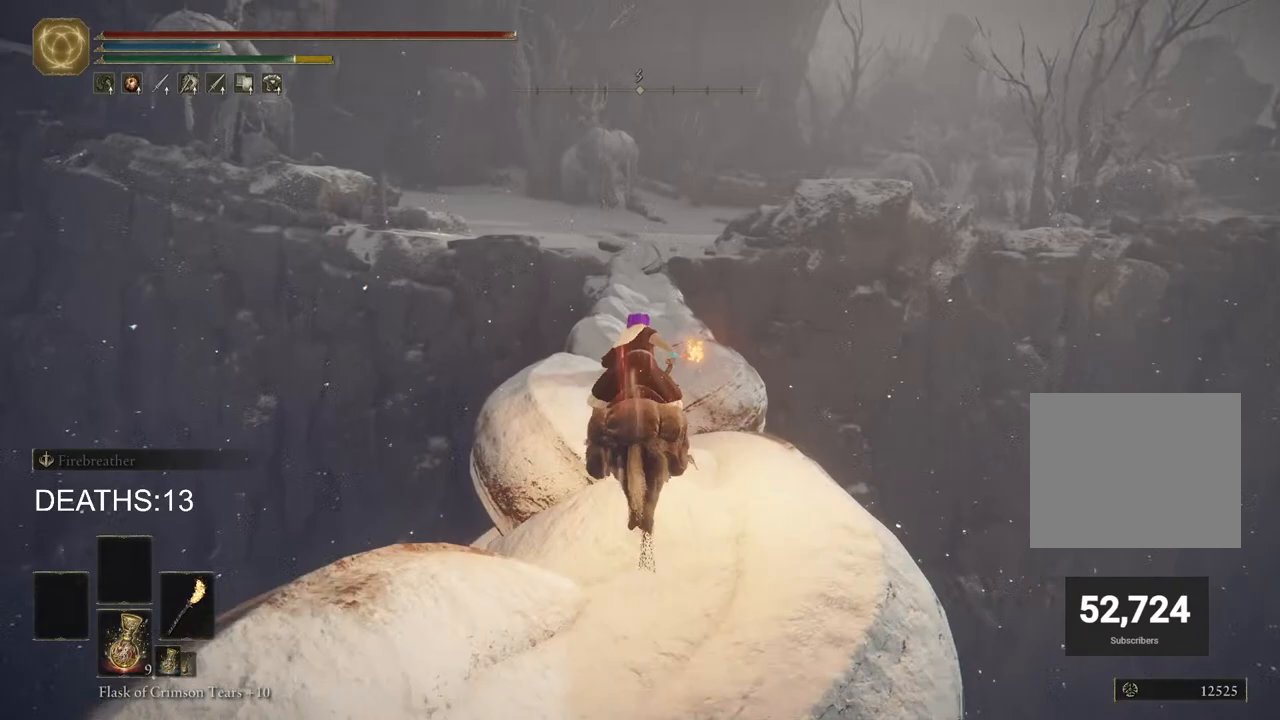
{"buttons": [], "left_stick": "up", "right_stick": "center", "events": []}
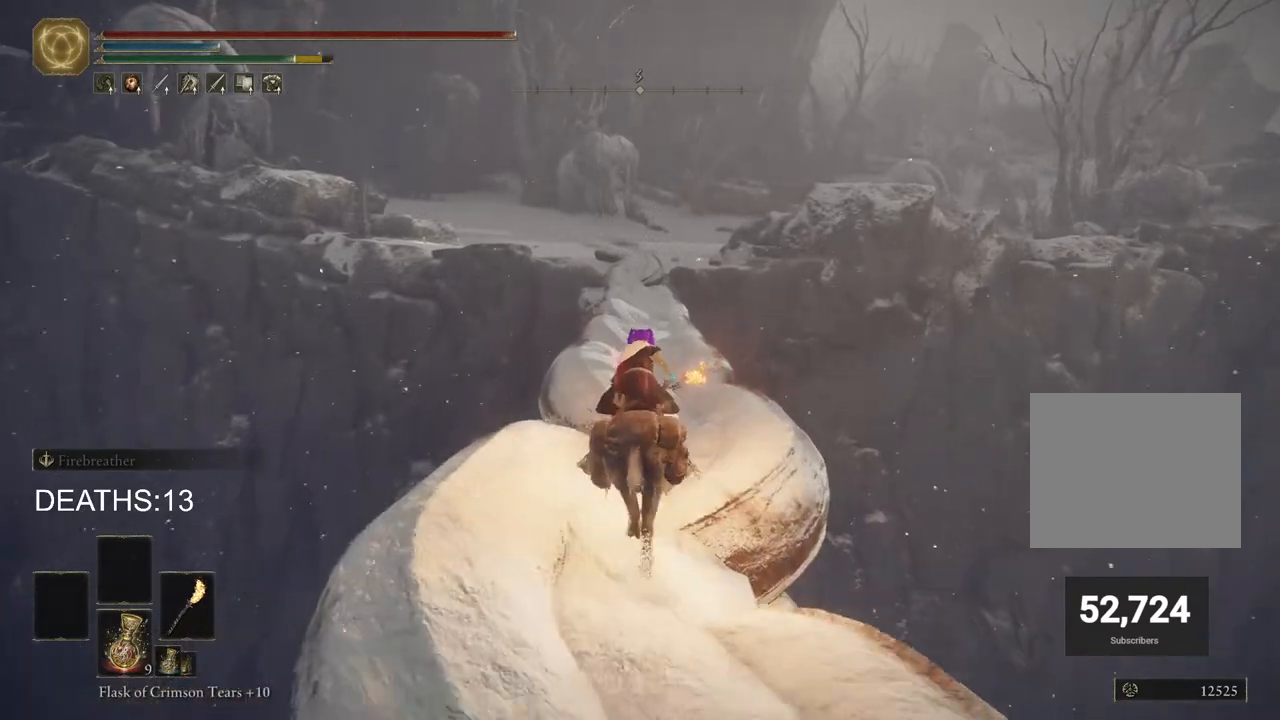
{"buttons": [], "left_stick": "up", "right_stick": "center", "events": []}
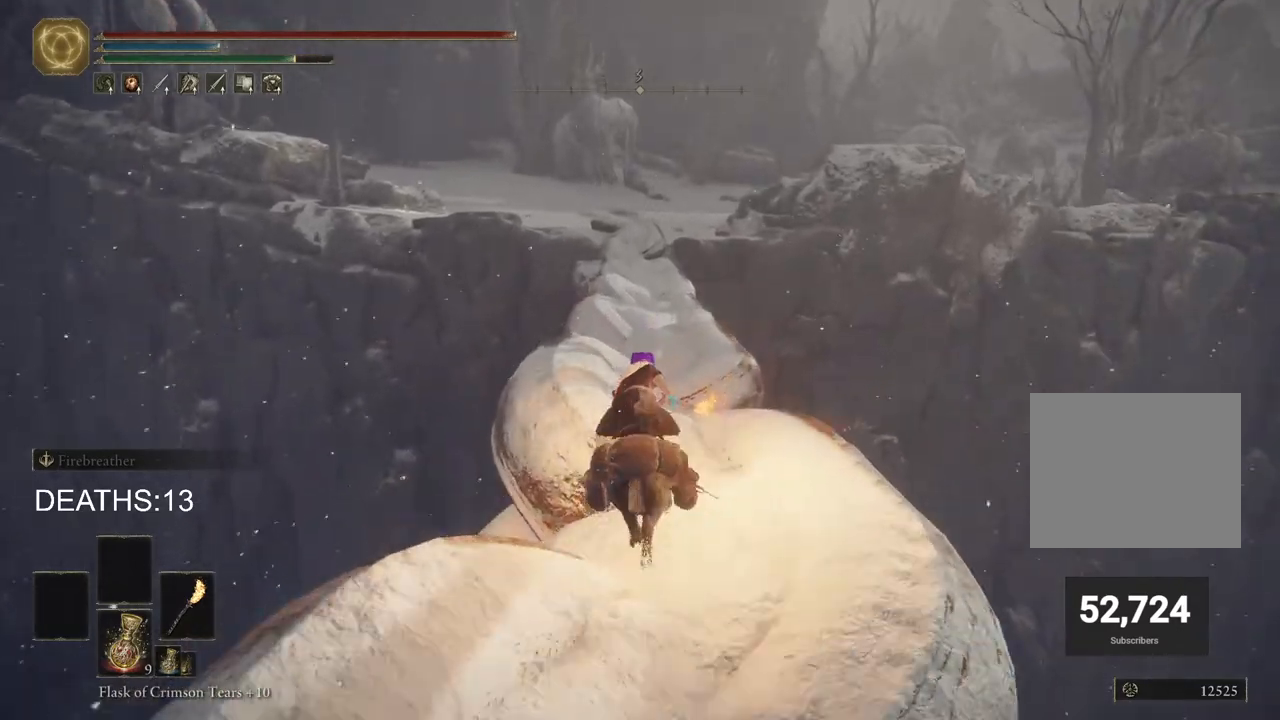
{"buttons": [], "left_stick": "up", "right_stick": "center", "events": []}
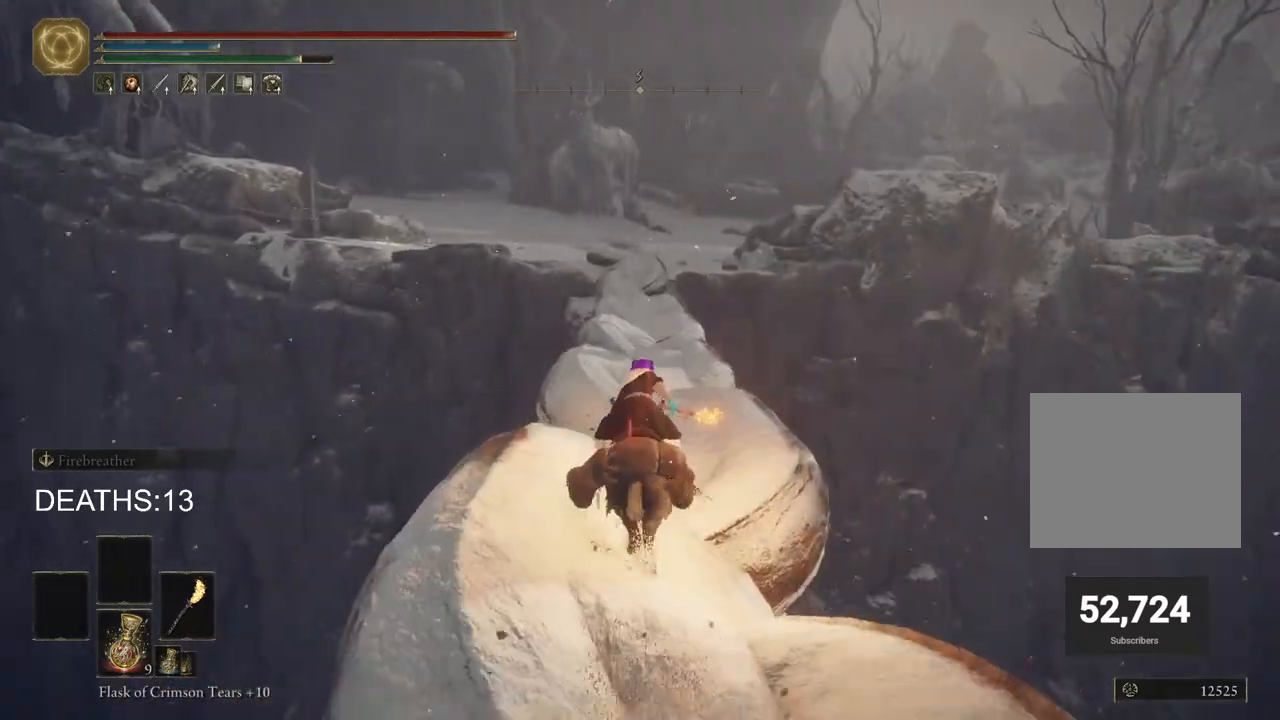
{"buttons": [], "left_stick": "up", "right_stick": "center", "events": []}
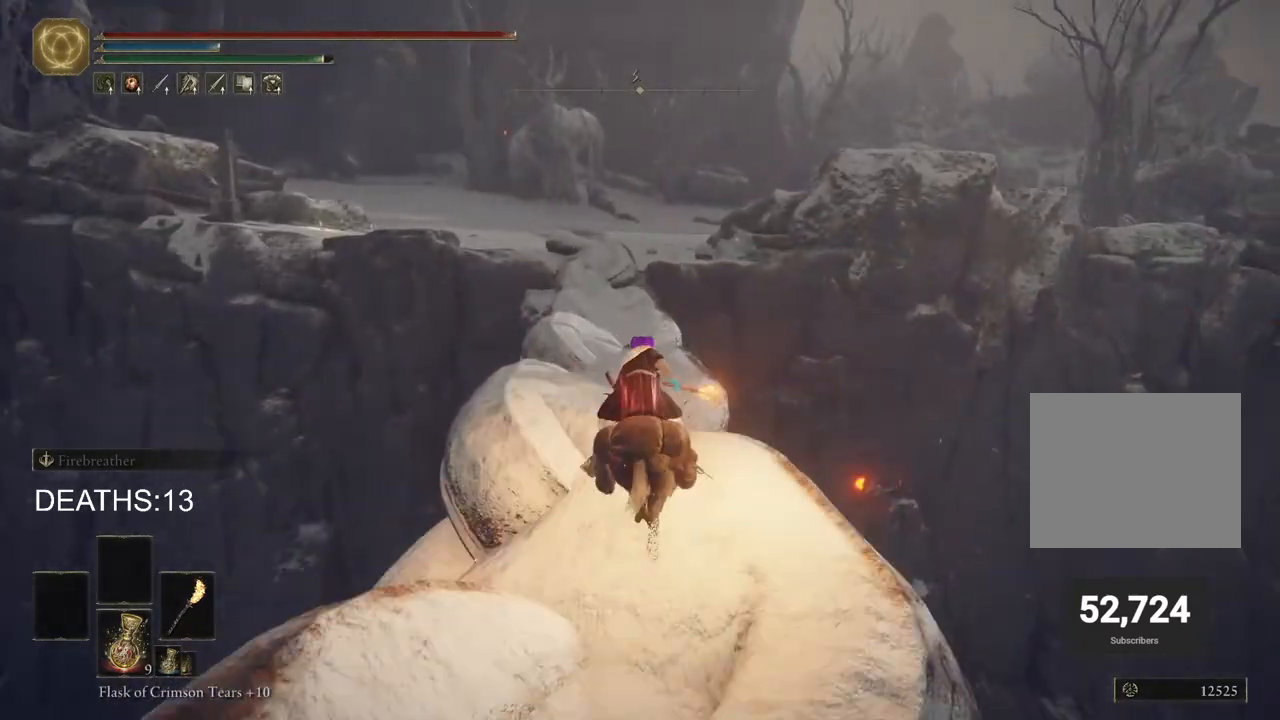
{"buttons": [], "left_stick": "up", "right_stick": "center", "events": []}
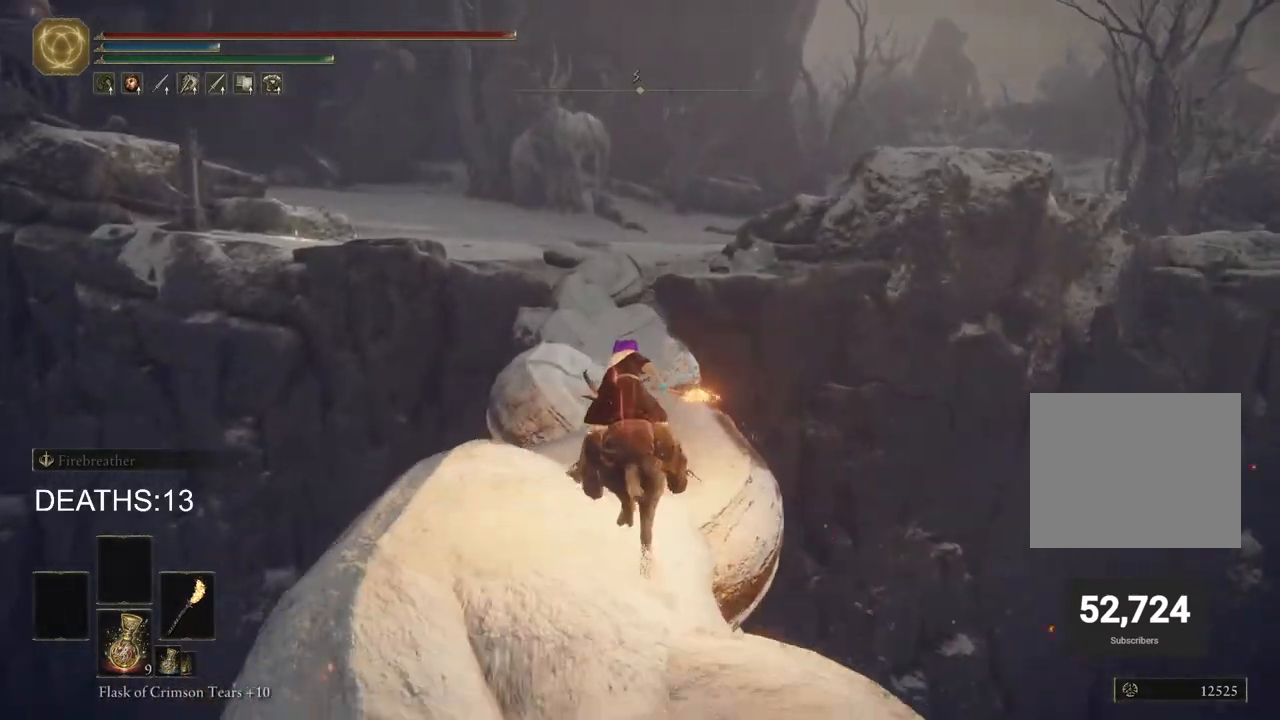
{"buttons": [], "left_stick": "up", "right_stick": "center", "events": []}
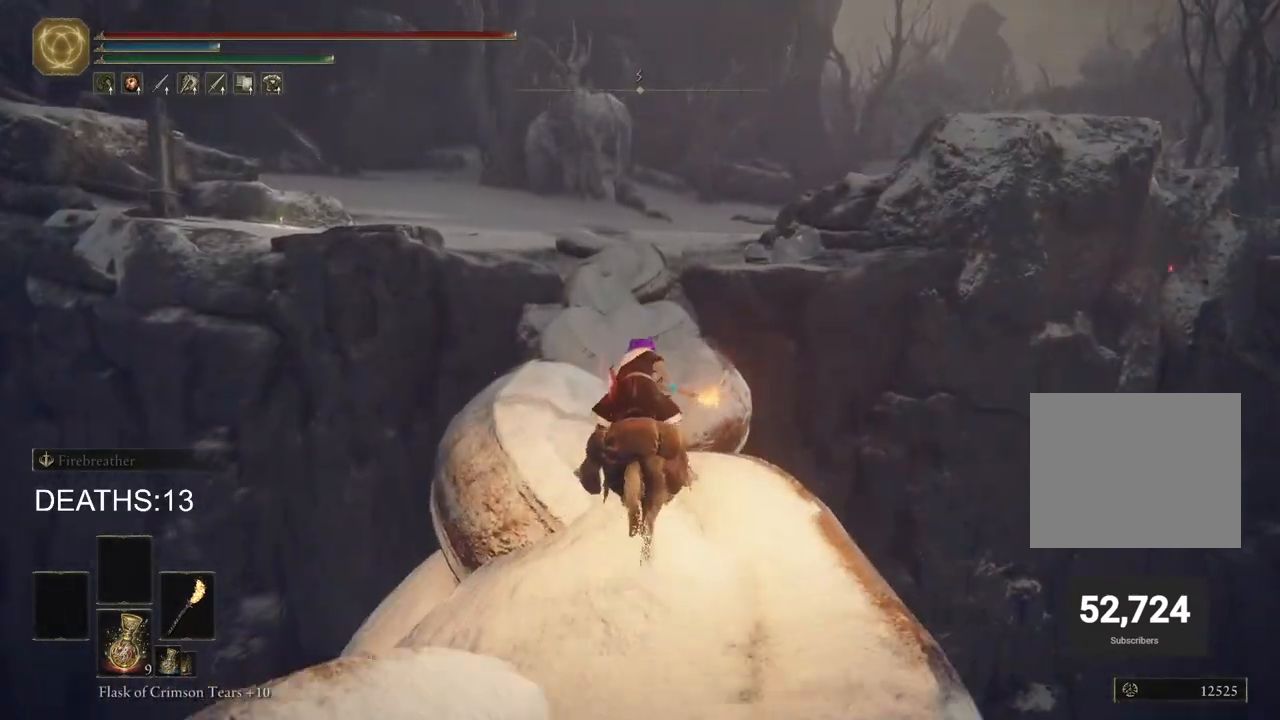
{"buttons": [], "left_stick": "up", "right_stick": "center", "events": []}
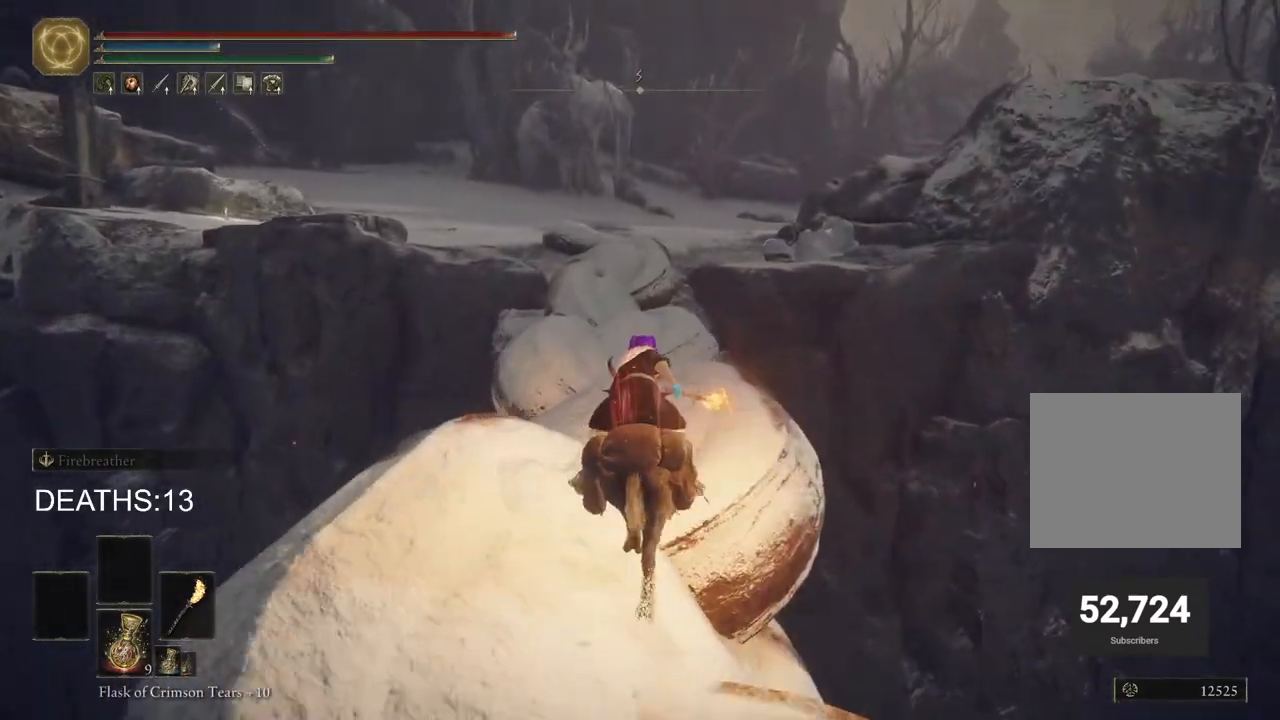
{"buttons": [], "left_stick": "up", "right_stick": "center", "events": []}
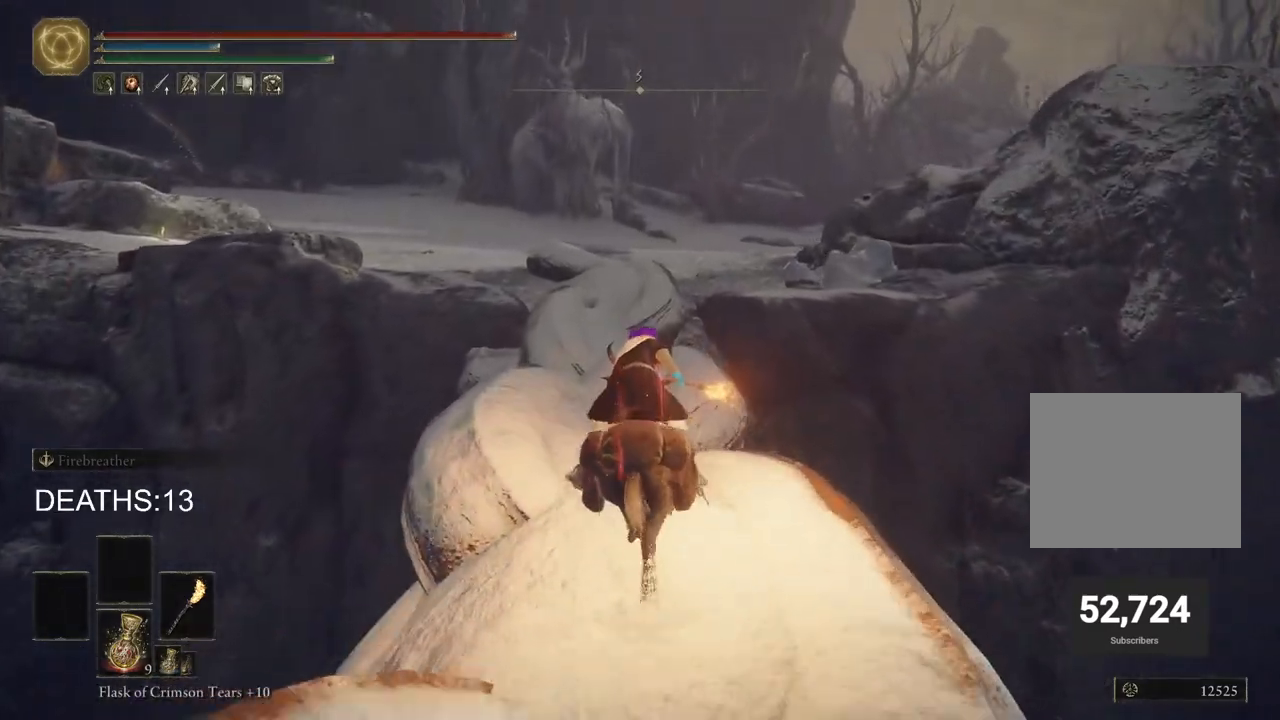
{"buttons": [], "left_stick": "up", "right_stick": "center", "events": [[233, "CIRCLE", "down"], [433, "CIRCLE", "up"]]}
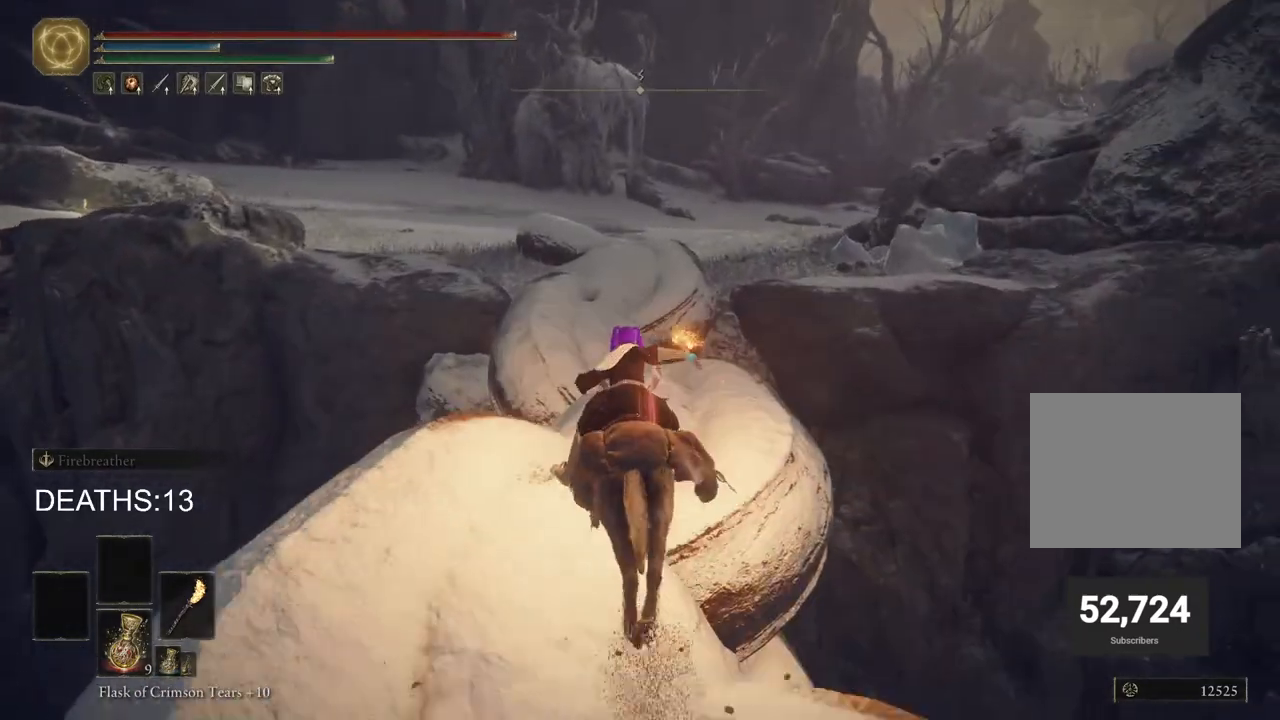
{"buttons": [], "left_stick": "up", "right_stick": "left", "events": [[400, "right_stick", "left"]]}
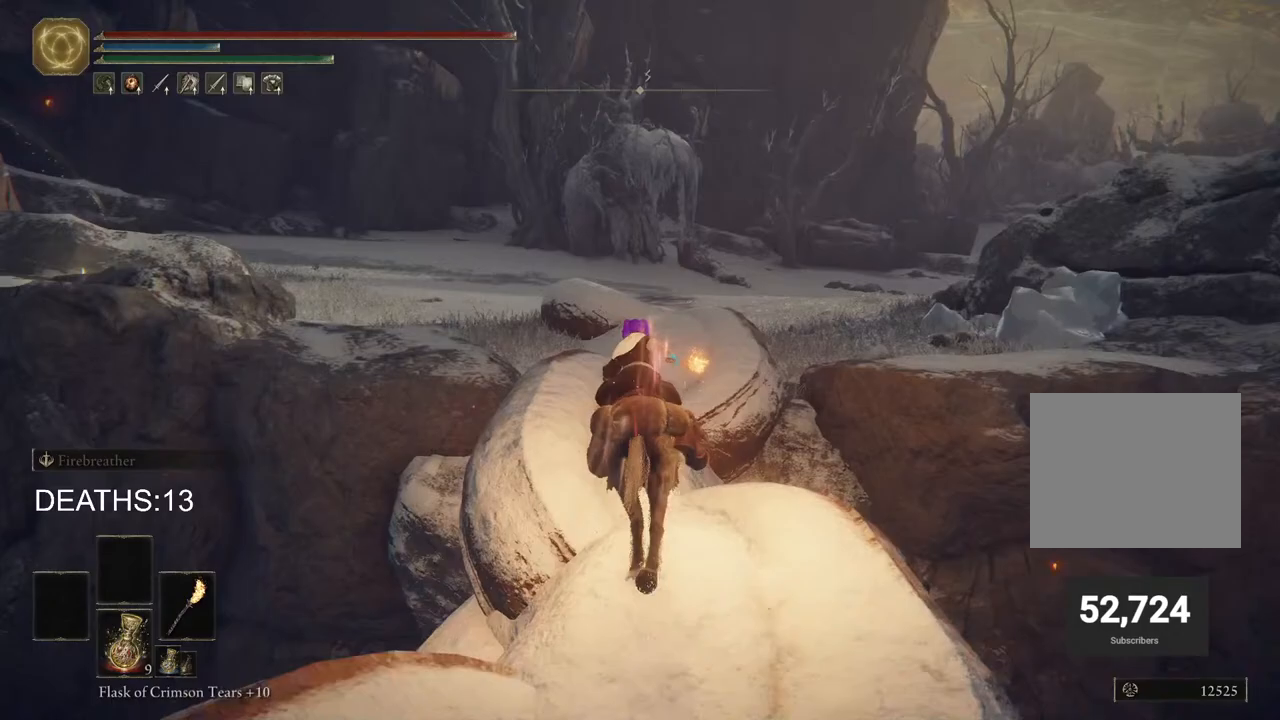
{"buttons": [], "left_stick": "up", "right_stick": "left", "events": [[233, "right_stick", "center"], [283, "right_stick", "left"]]}
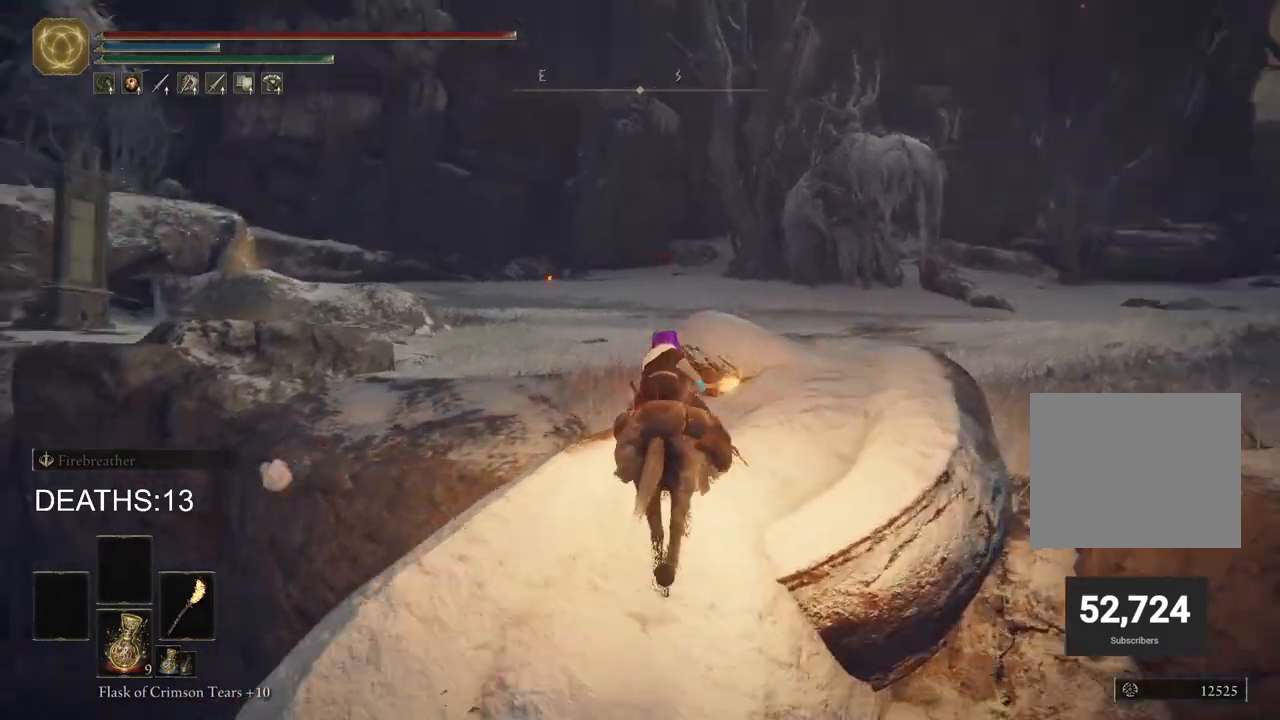
{"buttons": ["CIRCLE"], "left_stick": "up", "right_stick": "center", "events": [[217, "right_stick", "center"], [467, "CIRCLE", "down"]]}
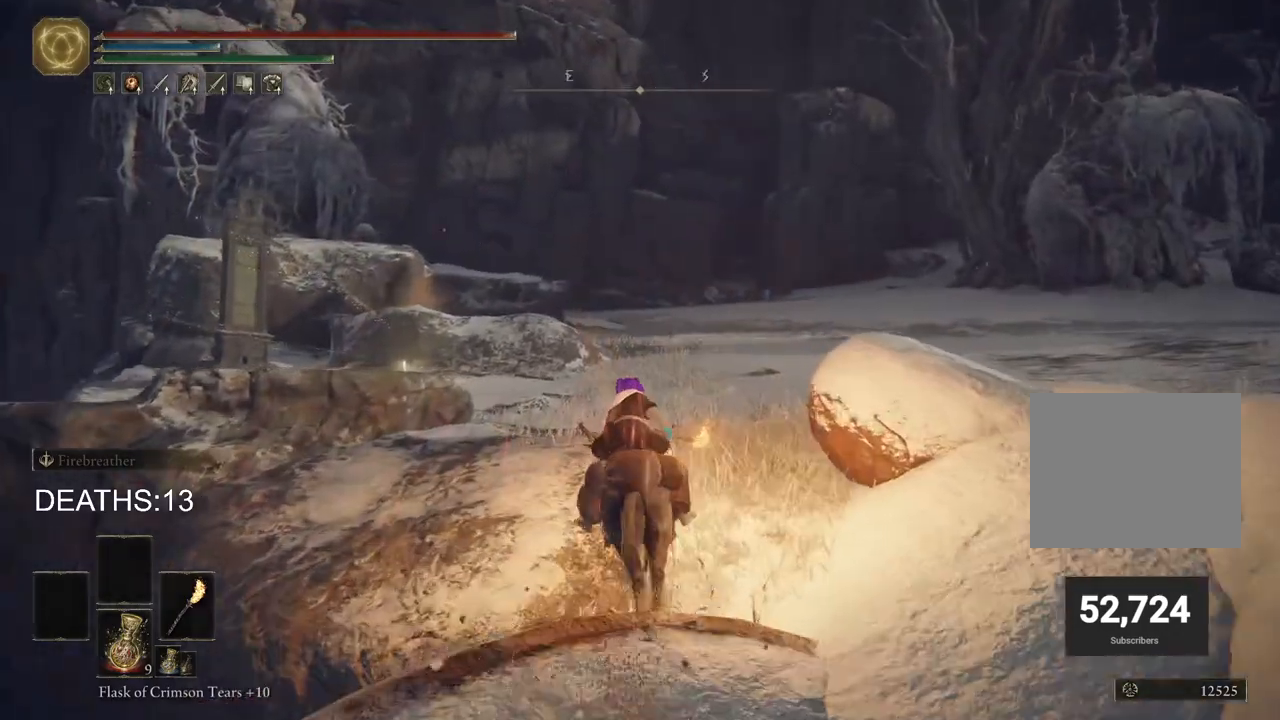
{"buttons": [], "left_stick": "up", "right_stick": "down-left", "events": [[67, "CIRCLE", "up"], [250, "right_stick", "down-left"]]}
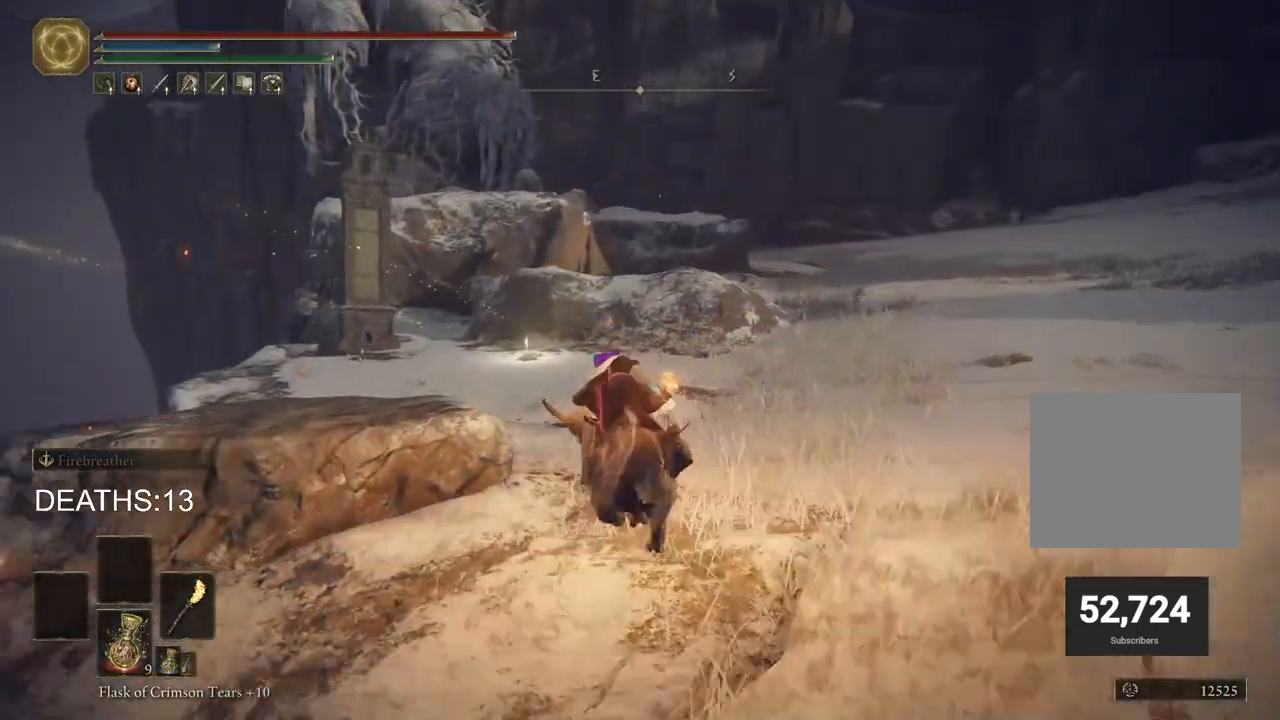
{"buttons": [], "left_stick": "up", "right_stick": "center", "events": [[333, "right_stick", "center"]]}
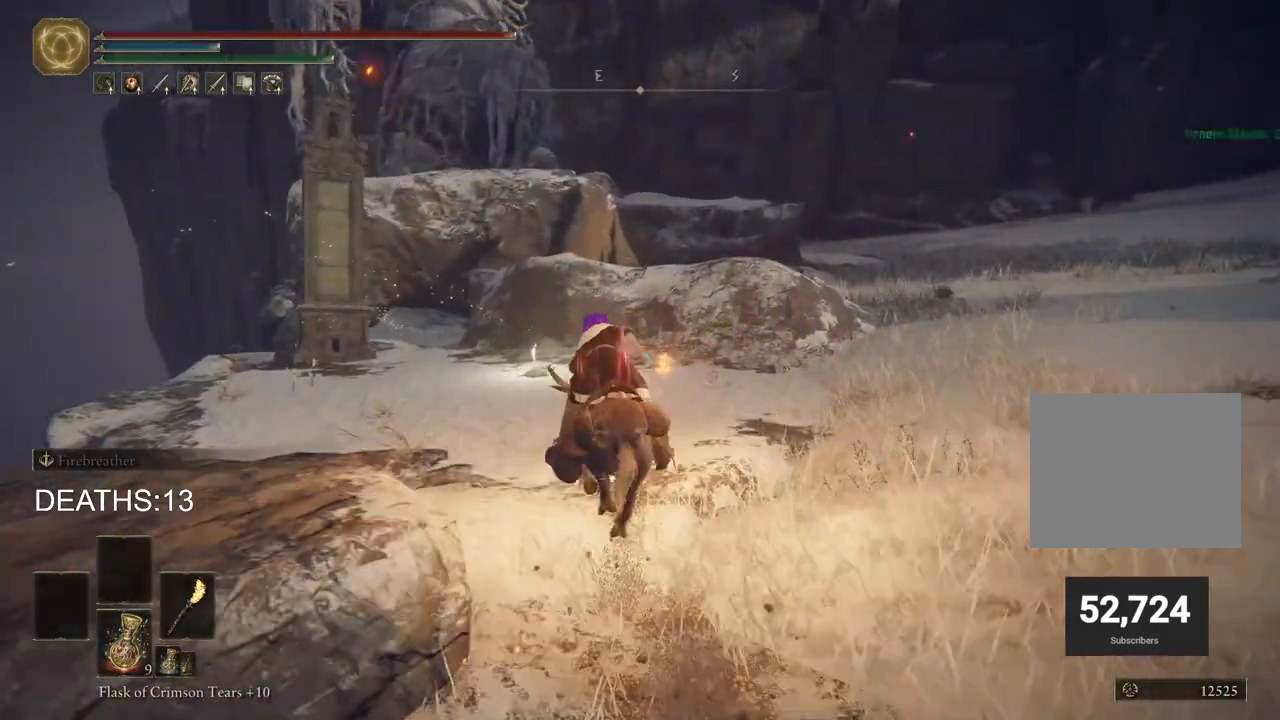
{"buttons": [], "left_stick": "up-left", "right_stick": "center", "events": [[67, "L3", "down"], [83, "left_stick", "up-left"], [167, "L3", "up"]]}
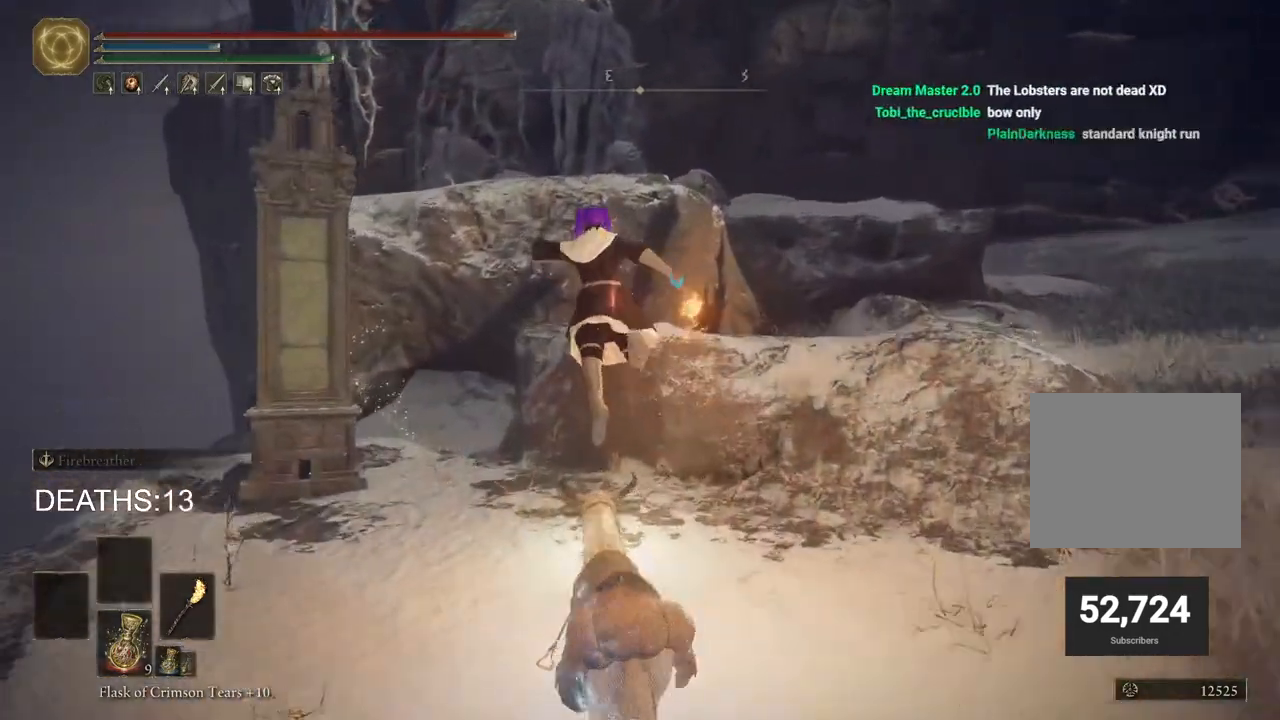
{"buttons": [], "left_stick": "up-left", "right_stick": "center", "events": [[167, "TRIANGLE", "down"], [300, "TRIANGLE", "up"], [383, "TRIANGLE", "down"], [483, "TRIANGLE", "up"]]}
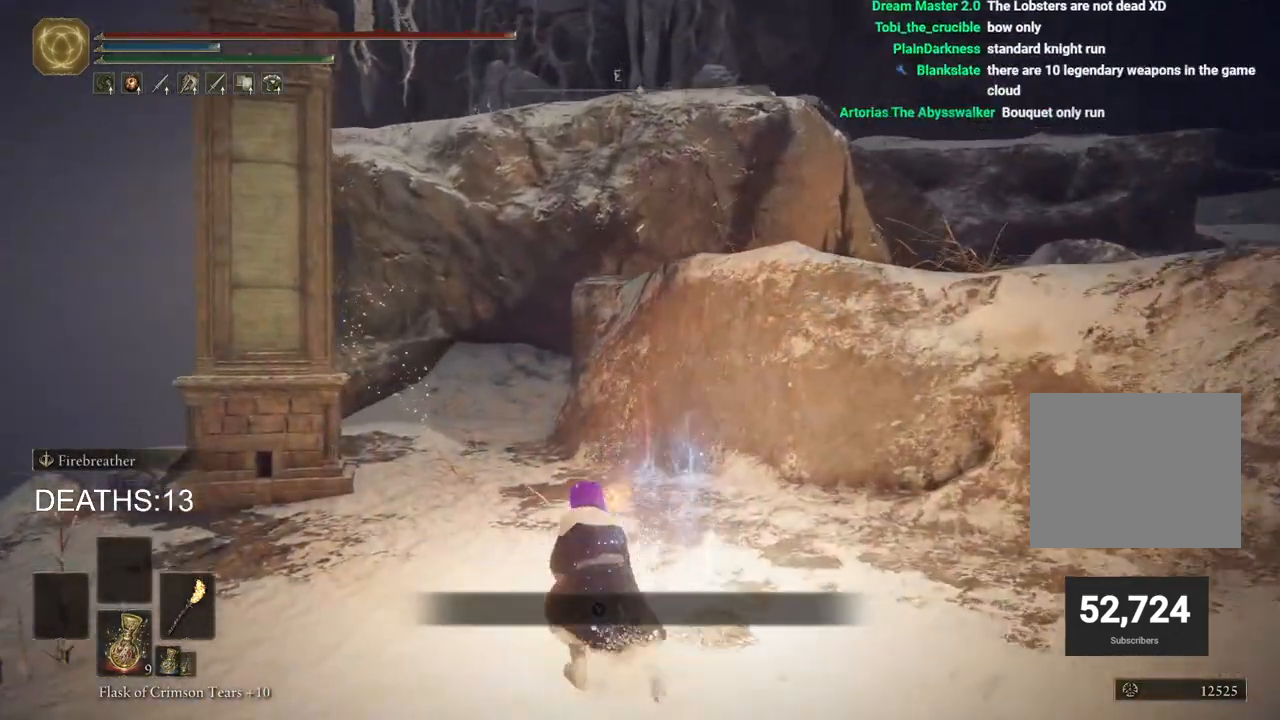
{"buttons": [], "left_stick": "center", "right_stick": "center", "events": [[67, "TRIANGLE", "down"], [117, "left_stick", "center"], [167, "TRIANGLE", "up"], [233, "TRIANGLE", "down"], [350, "TRIANGLE", "up"]]}
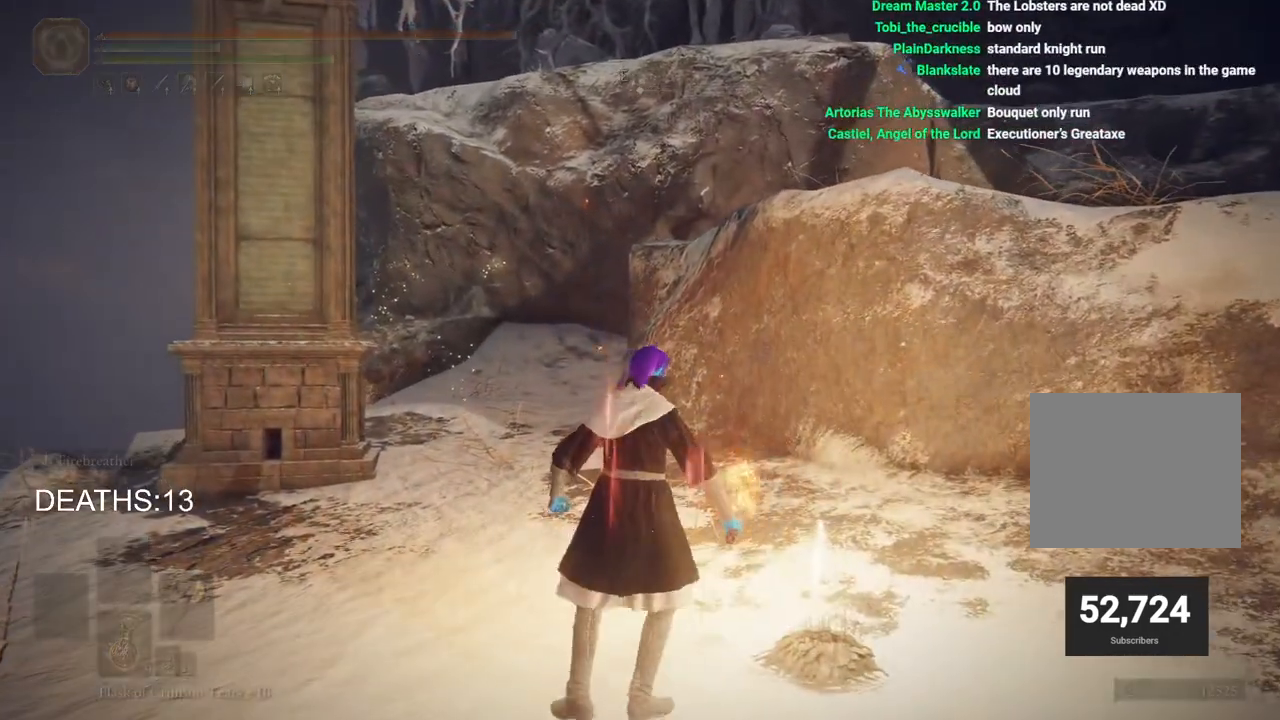
{"buttons": [], "left_stick": "center", "right_stick": "center", "events": []}
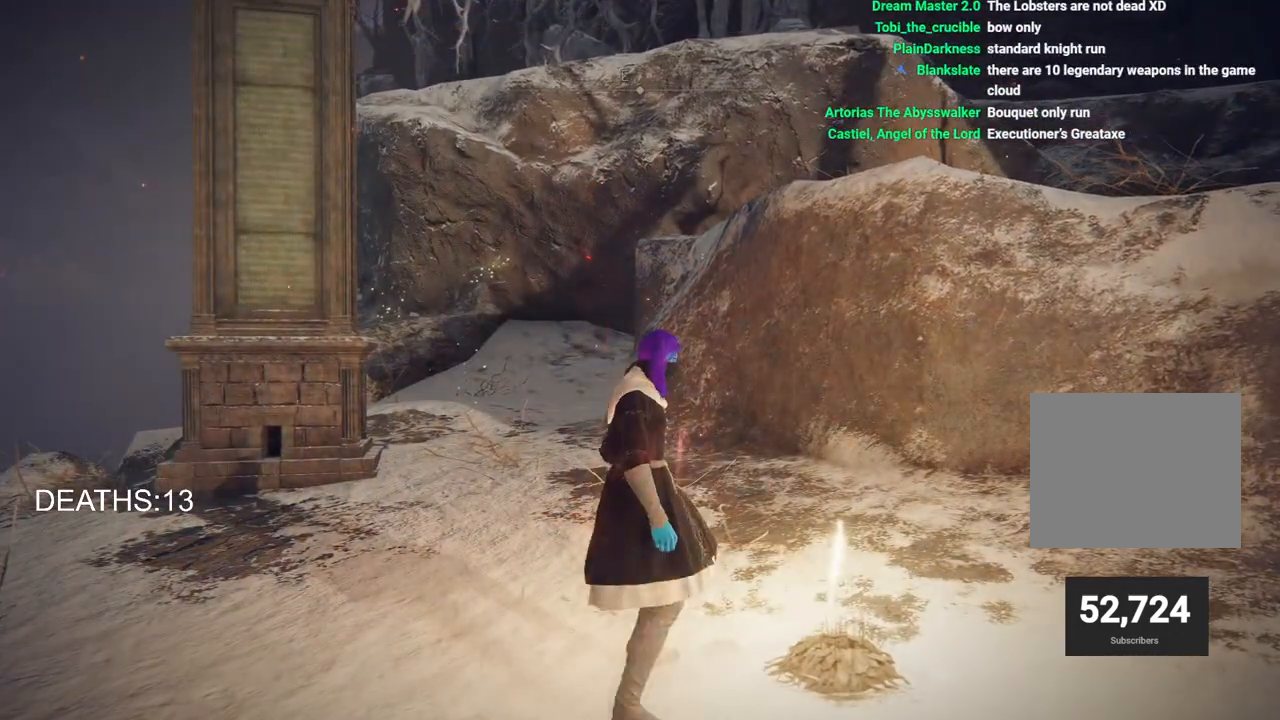
{"buttons": [], "left_stick": "center", "right_stick": "center", "events": []}
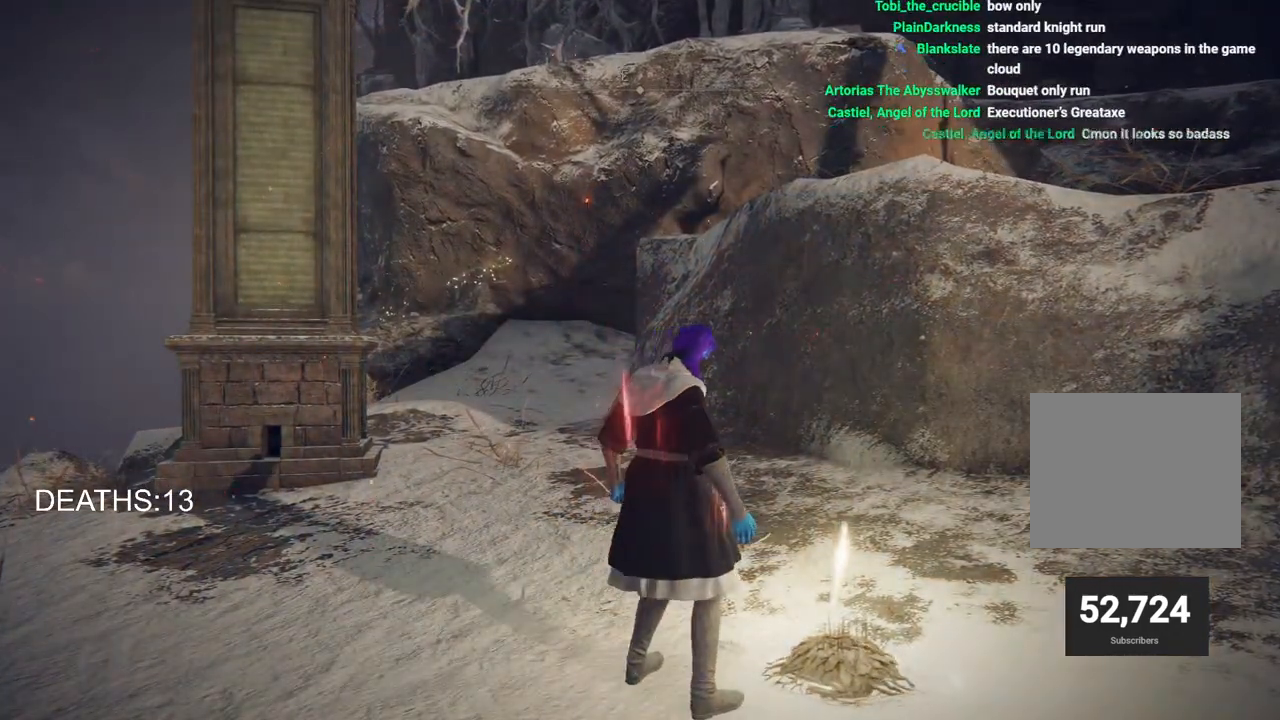
{"buttons": [], "left_stick": "center", "right_stick": "center", "events": []}